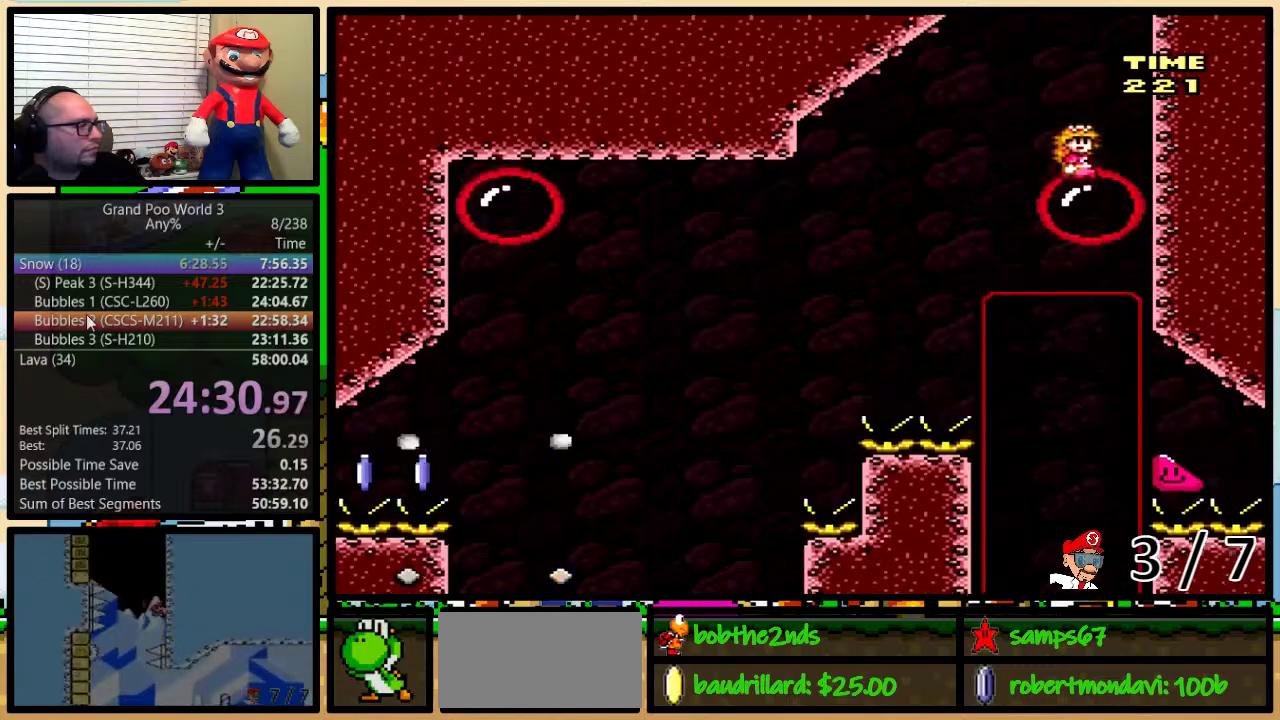
Gameplay with a controller (Nintendo layout); each line is a JSON object with the inputs held at the frame after it. "events" lists button and stick changes between this image and that frame as [ms after this image, input, new state], when the widget could be followed in between. Not read: DPAD_LEFT L3 R3.
{"buttons": ["Y"], "events": []}
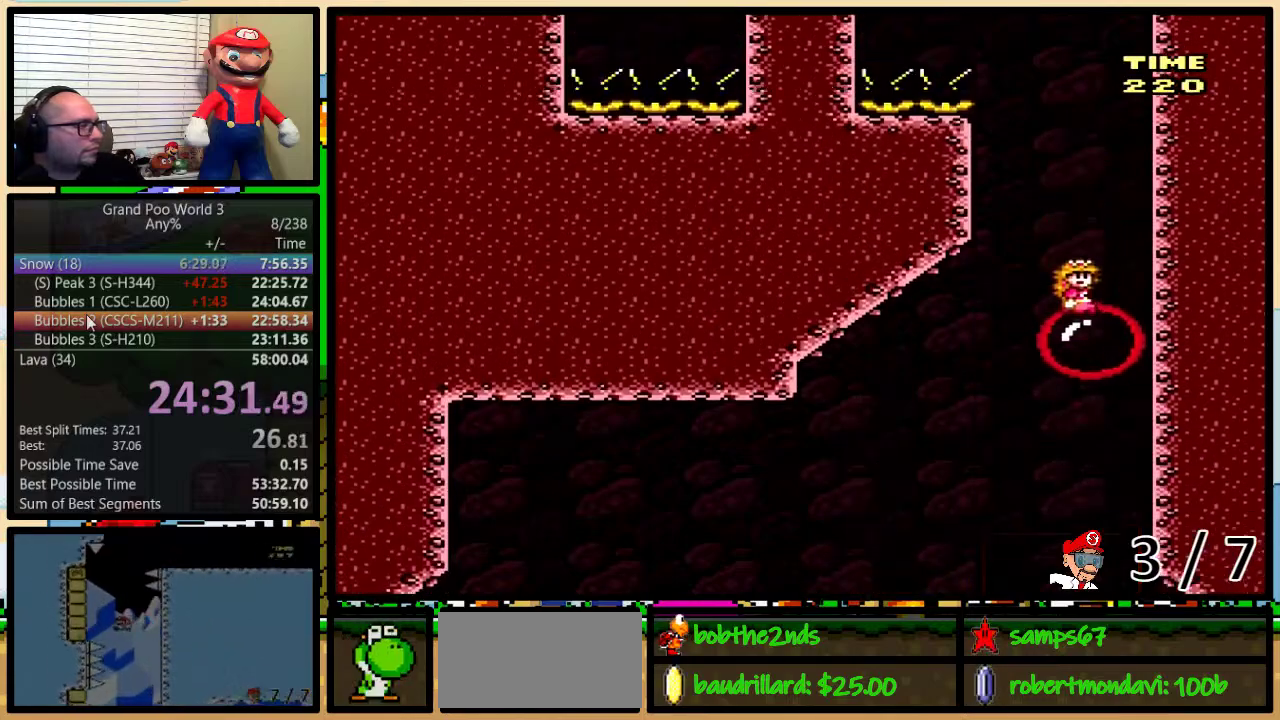
{"buttons": ["Y"], "events": []}
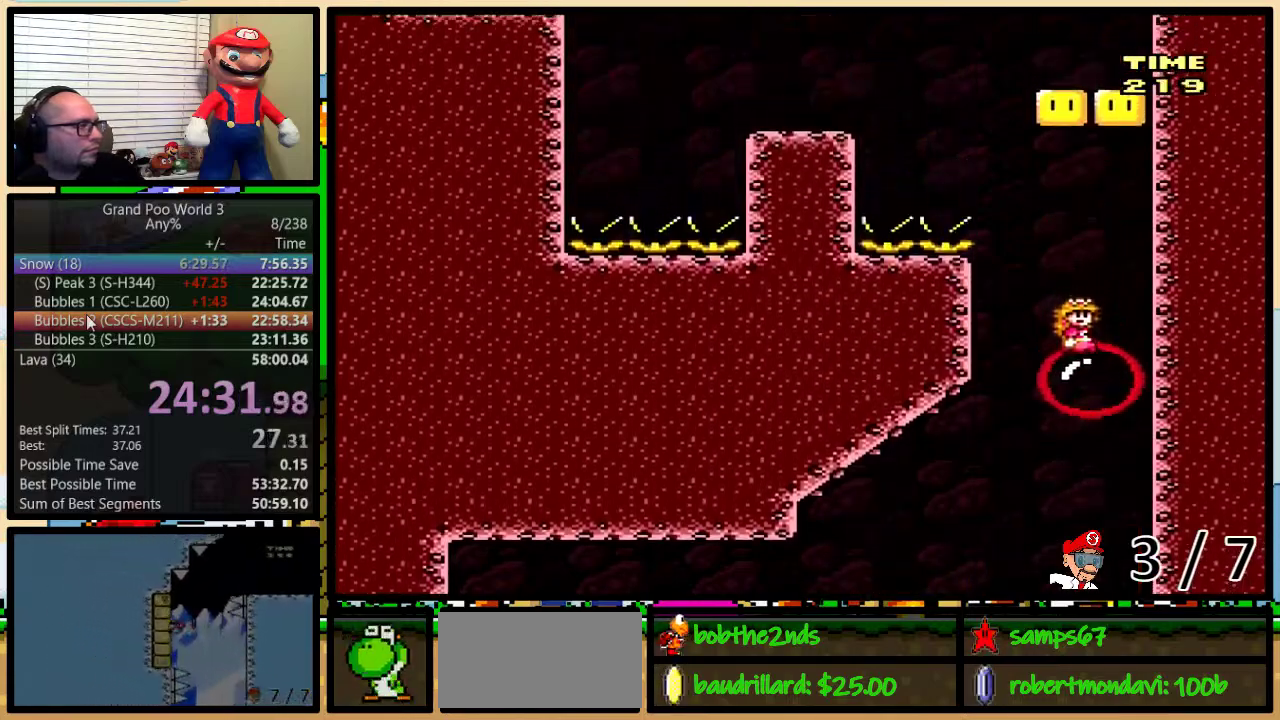
{"buttons": ["B", "Y"], "events": [[117, "DPAD_RIGHT", "down"], [183, "DPAD_UP", "down"], [300, "B", "down"], [333, "DPAD_UP", "up"], [383, "DPAD_RIGHT", "up"]]}
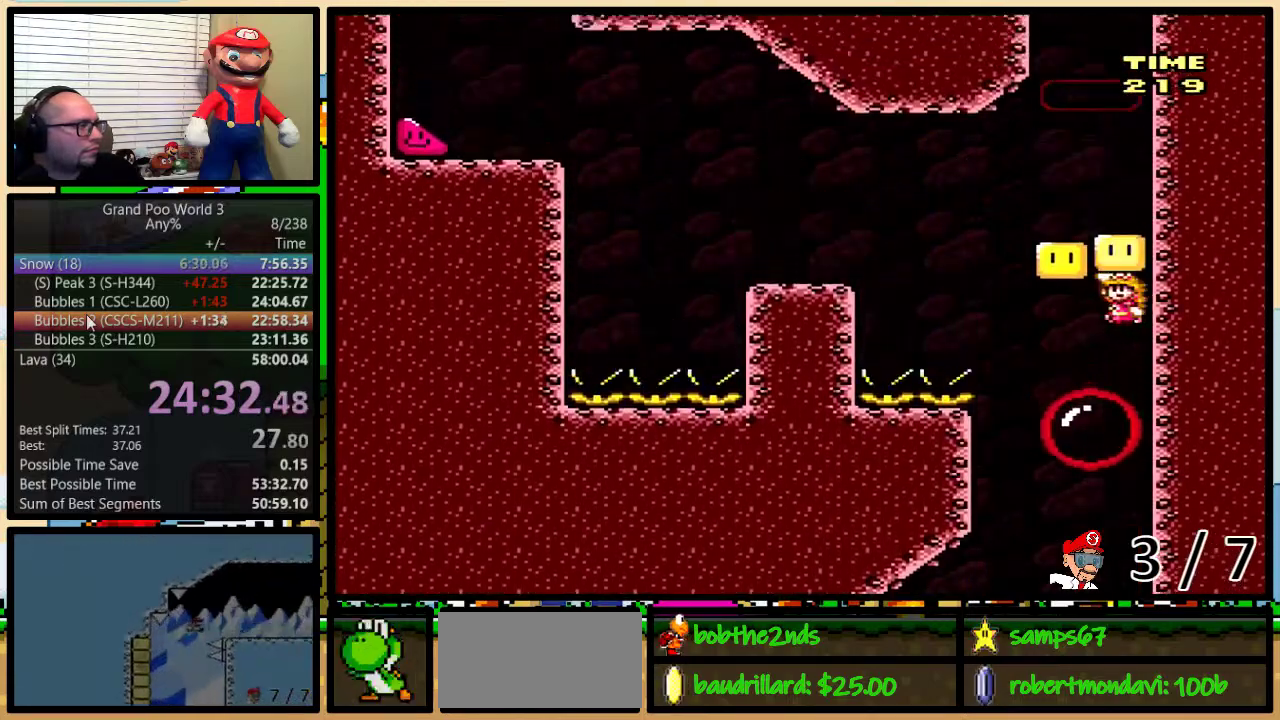
{"buttons": ["A", "X"], "events": [[34, "B", "up"], [34, "X", "down"], [34, "Y", "up"], [217, "DPAD_RIGHT", "down"], [250, "A", "down"], [317, "A", "up"], [317, "DPAD_RIGHT", "up"], [467, "A", "down"]]}
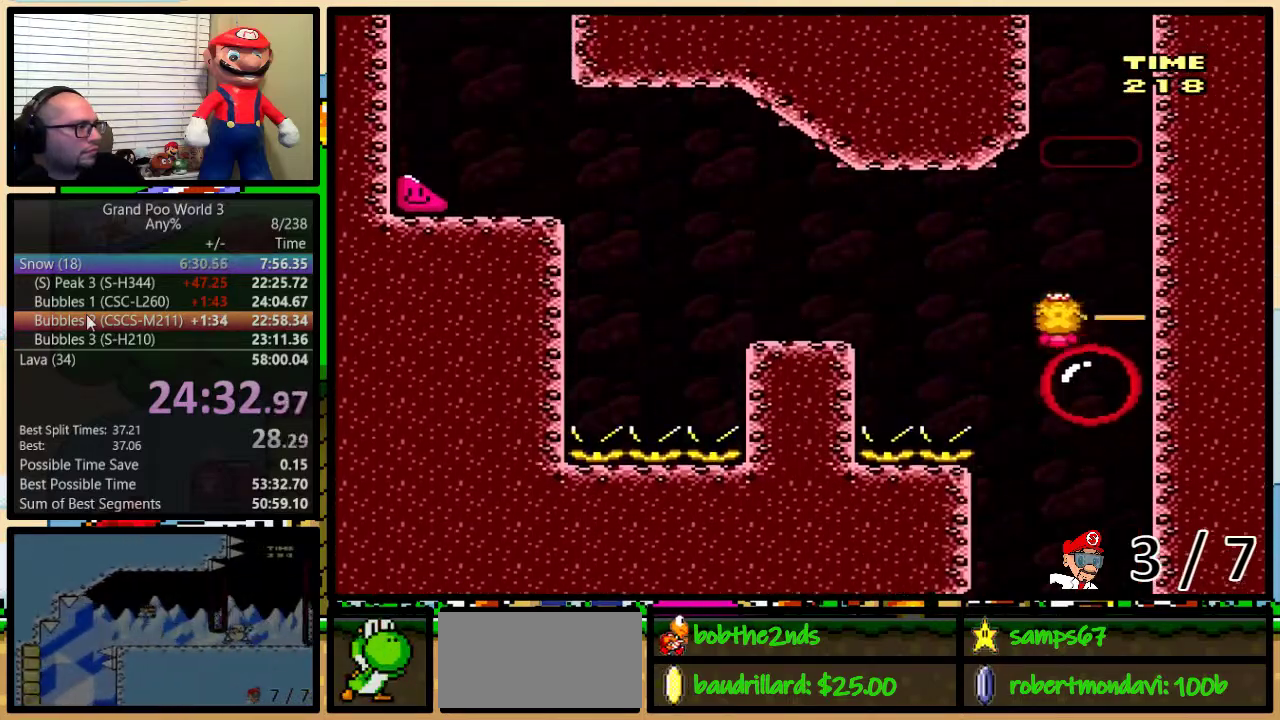
{"buttons": ["X"], "events": [[66, "A", "up"], [167, "A", "down"], [383, "A", "up"]]}
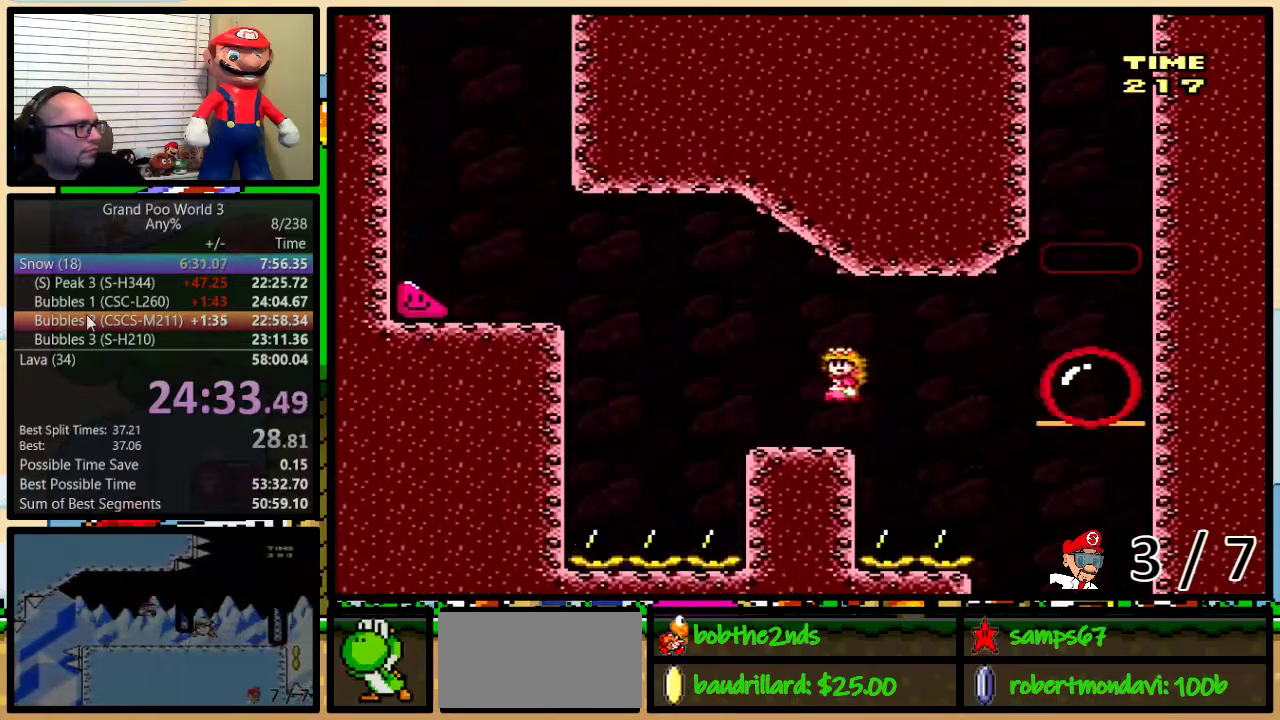
{"buttons": ["Y"], "events": [[134, "A", "down"], [451, "A", "up"], [484, "X", "up"], [484, "Y", "down"]]}
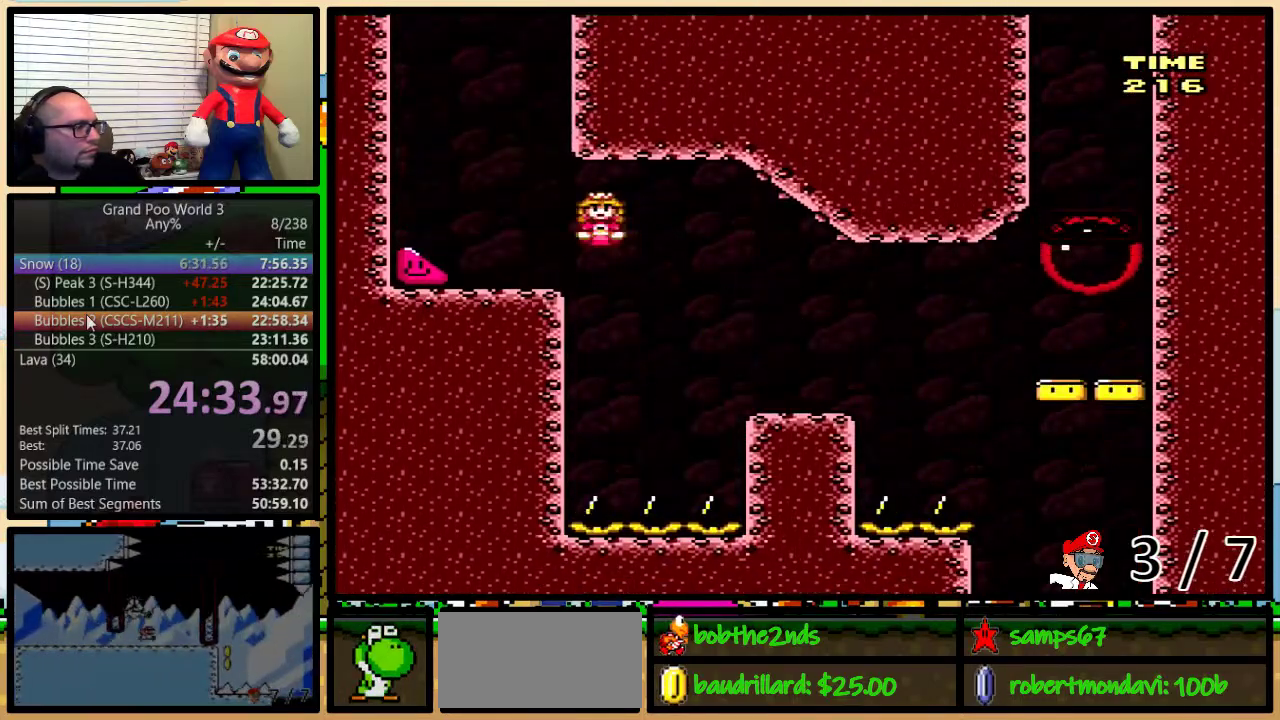
{"buttons": ["Y"], "events": []}
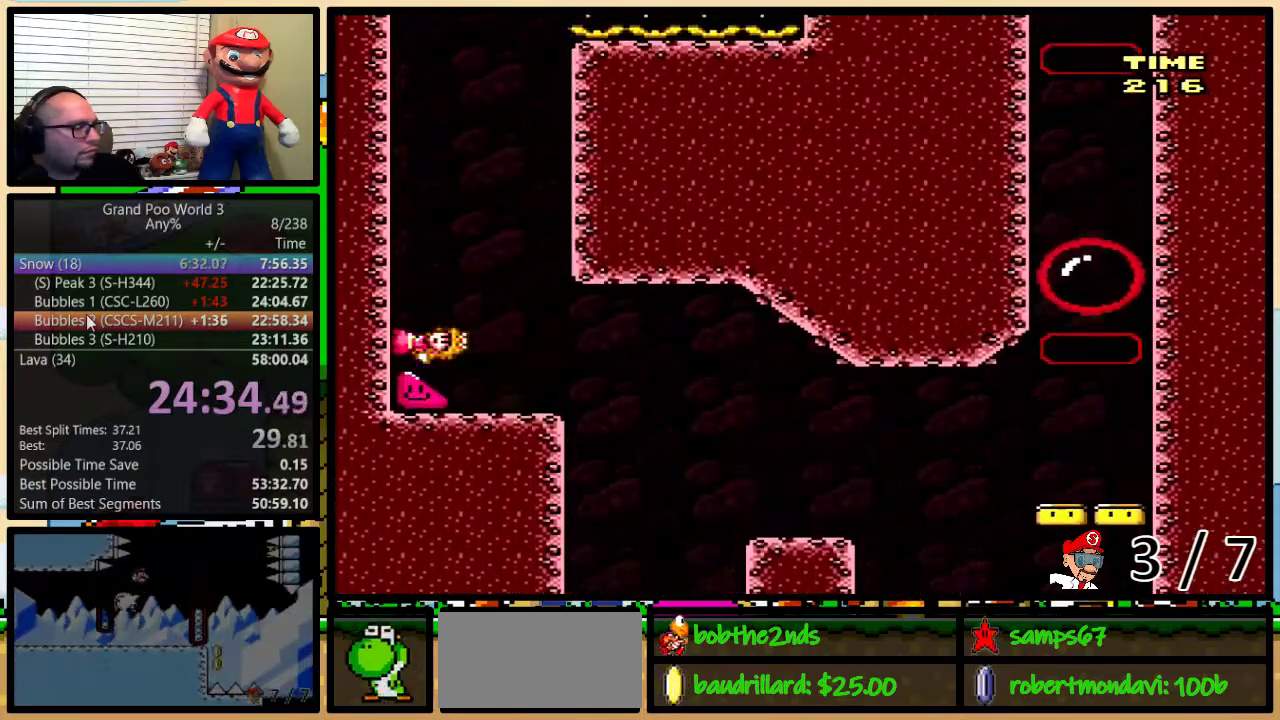
{"buttons": ["Y"], "events": []}
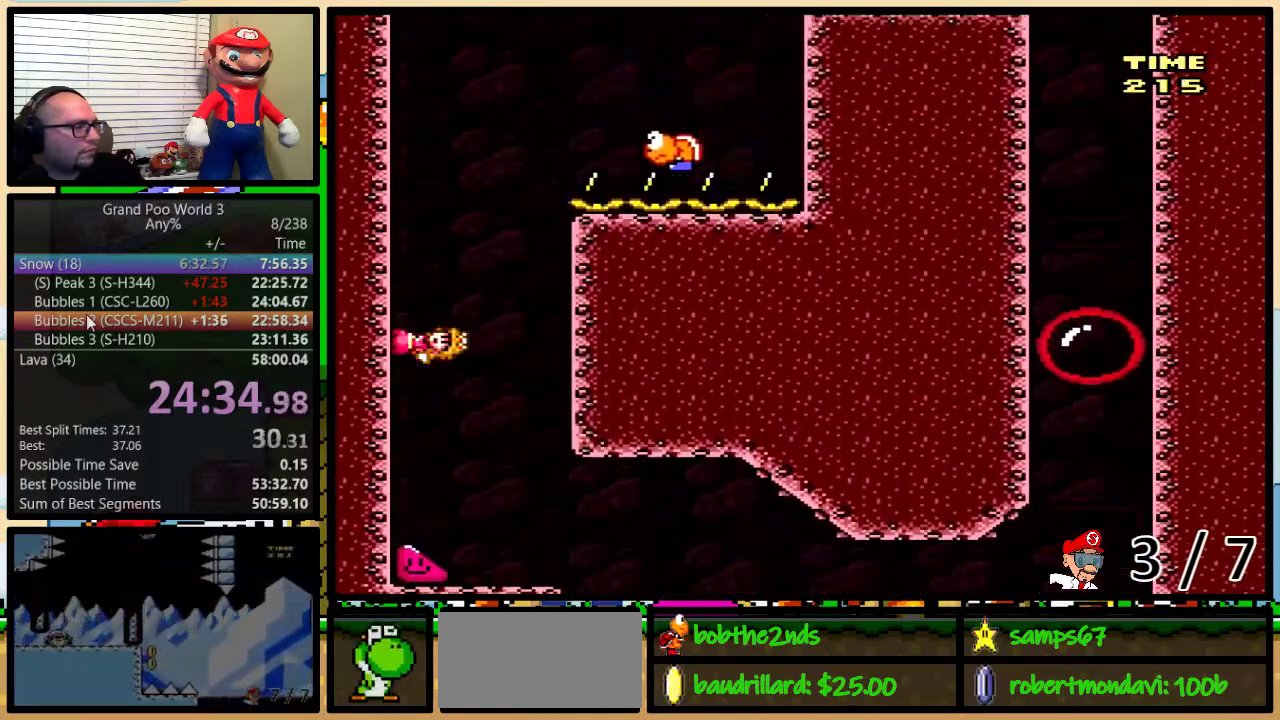
{"buttons": ["Y"], "events": []}
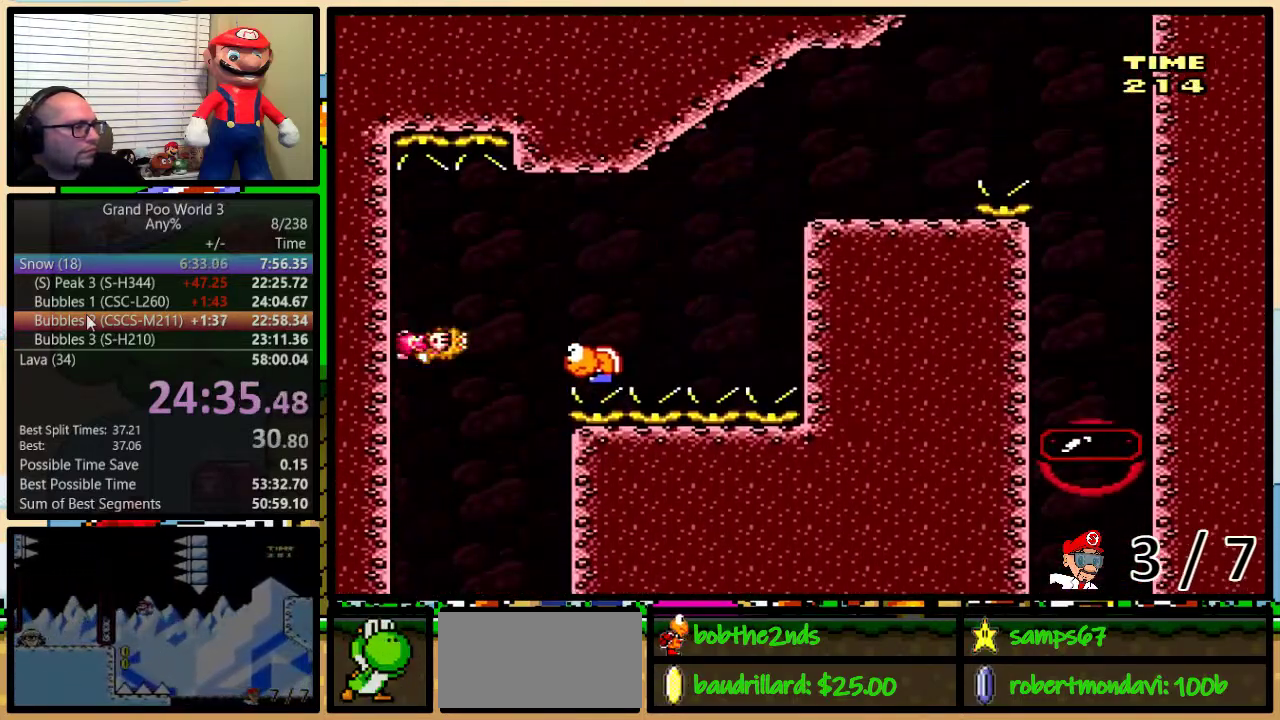
{"buttons": ["B", "Y", "DPAD_UP", "DPAD_RIGHT"], "events": [[84, "B", "down"], [84, "DPAD_RIGHT", "down"], [301, "DPAD_UP", "down"]]}
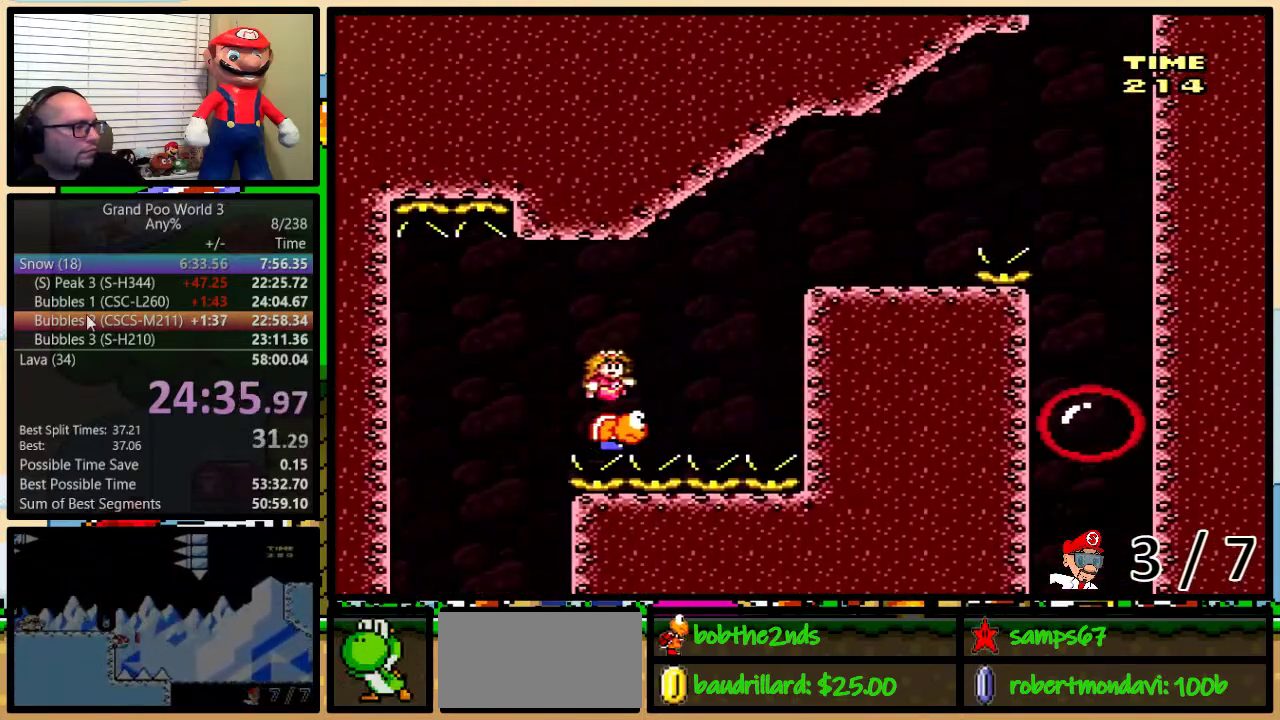
{"buttons": ["Y", "DPAD_UP", "DPAD_RIGHT"], "events": [[167, "B", "up"], [200, "DPAD_UP", "up"], [317, "DPAD_UP", "down"]]}
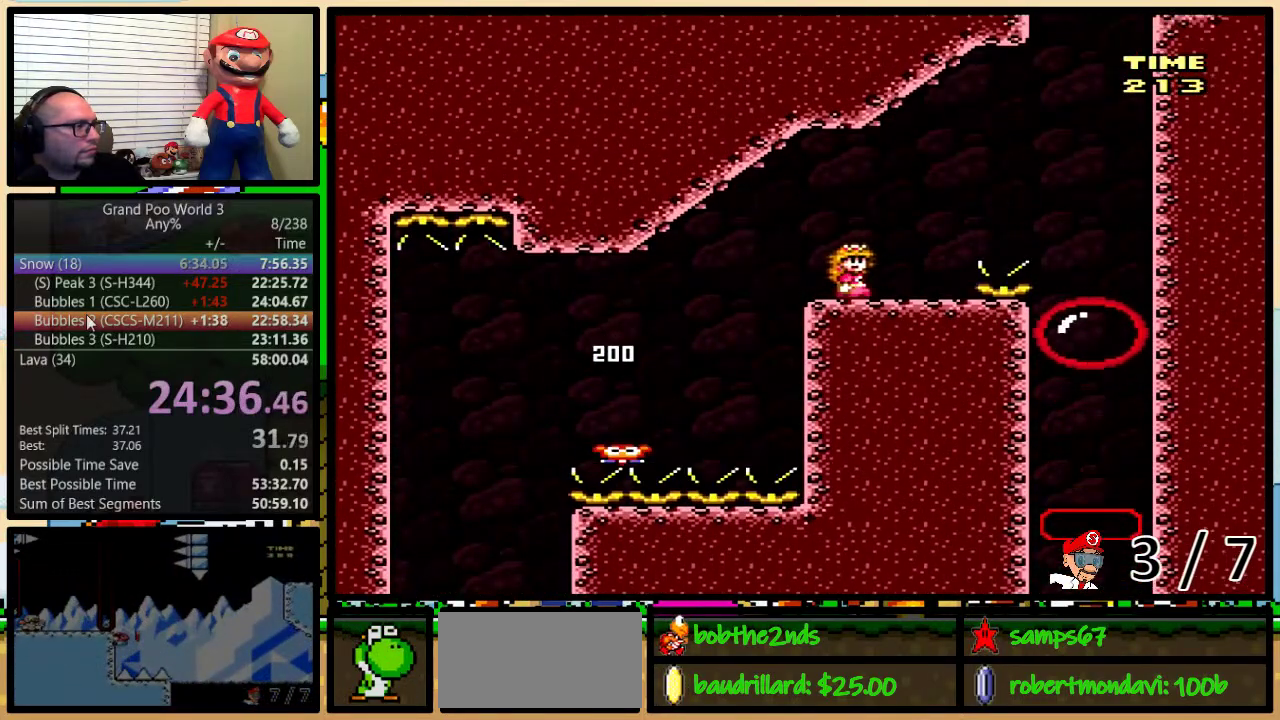
{"buttons": ["Y", "DPAD_RIGHT"], "events": [[17, "B", "down"], [134, "B", "up"], [484, "DPAD_UP", "up"]]}
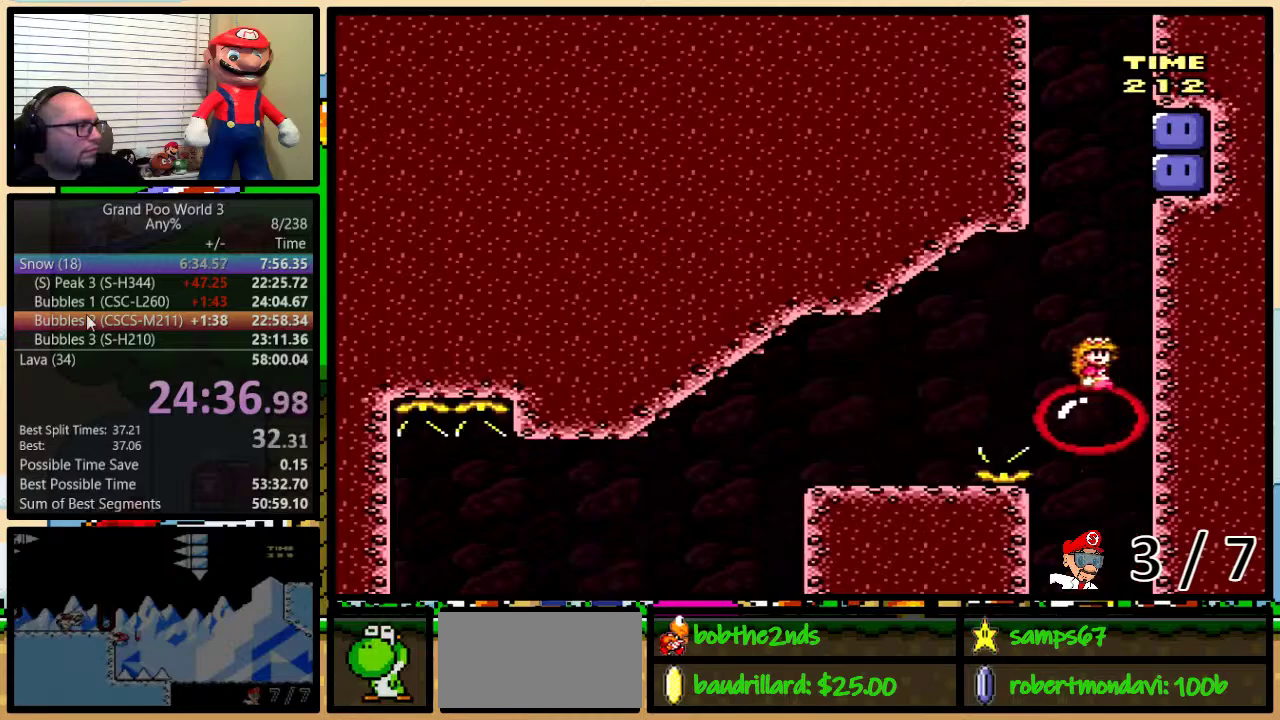
{"buttons": ["Y"], "events": [[16, "DPAD_RIGHT", "up"], [50, "B", "down"], [383, "B", "up"], [383, "Y", "up"], [450, "Y", "down"]]}
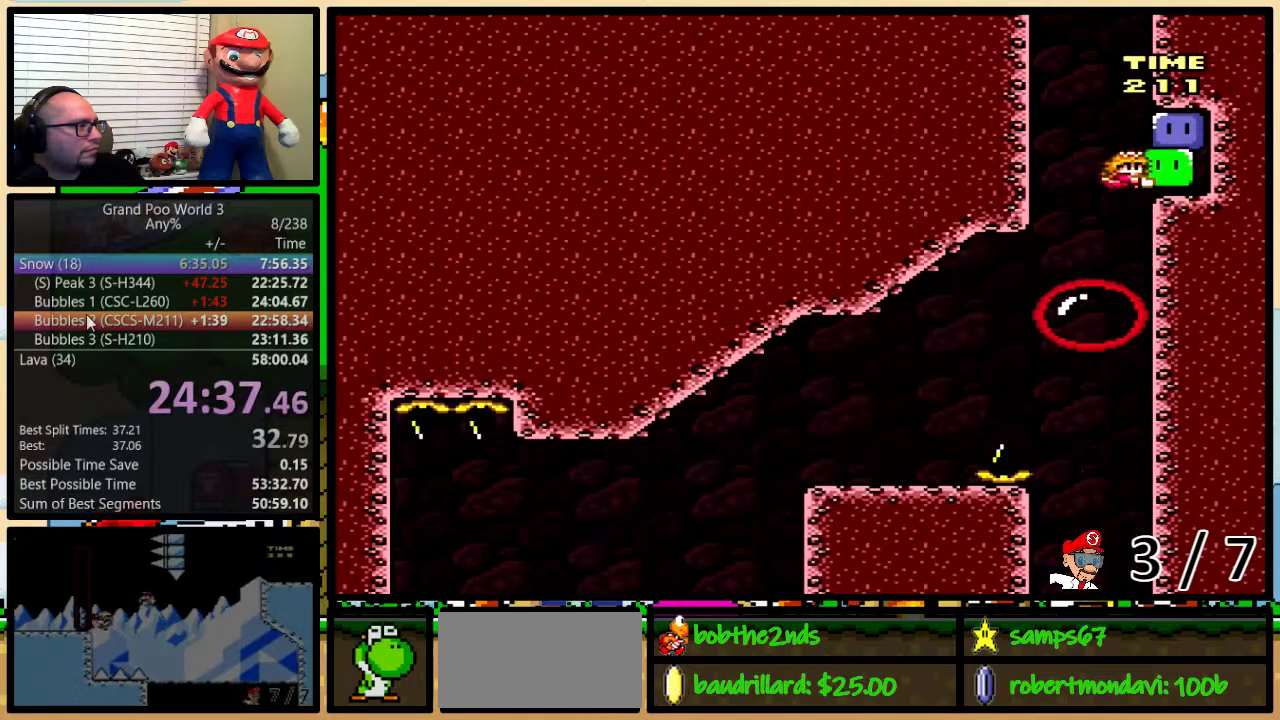
{"buttons": ["Y"], "events": []}
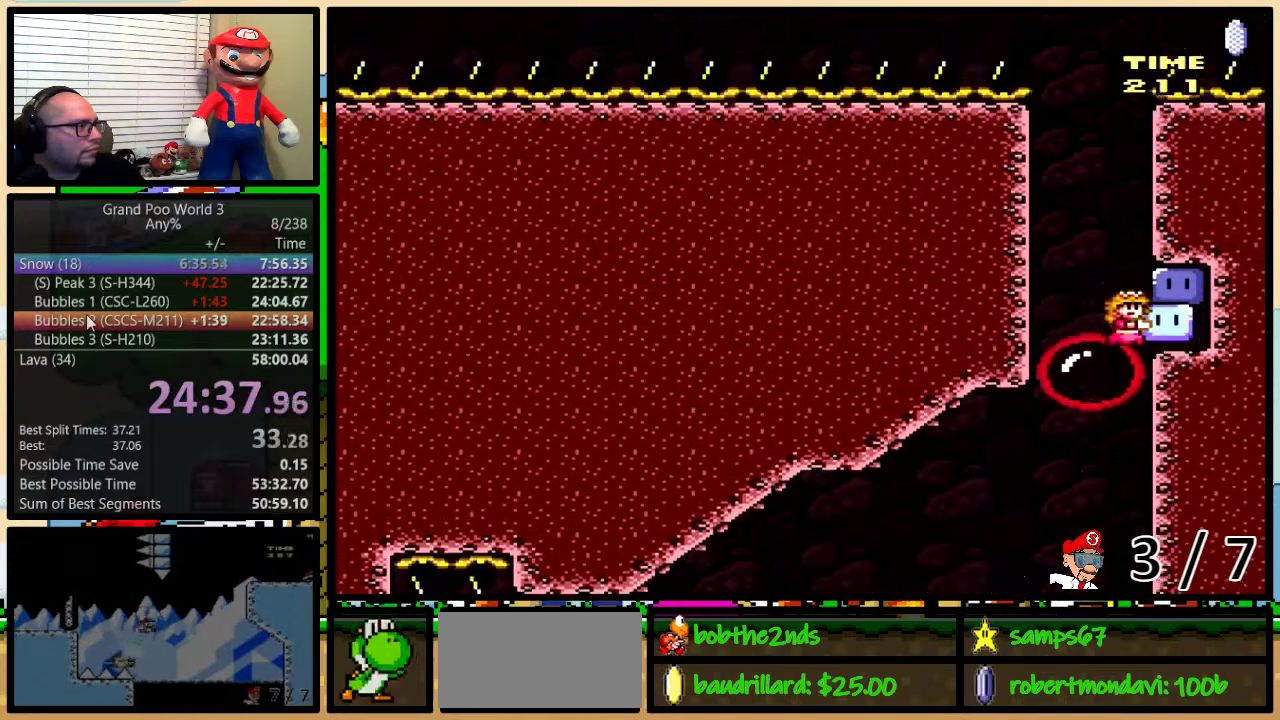
{"buttons": ["Y"], "events": []}
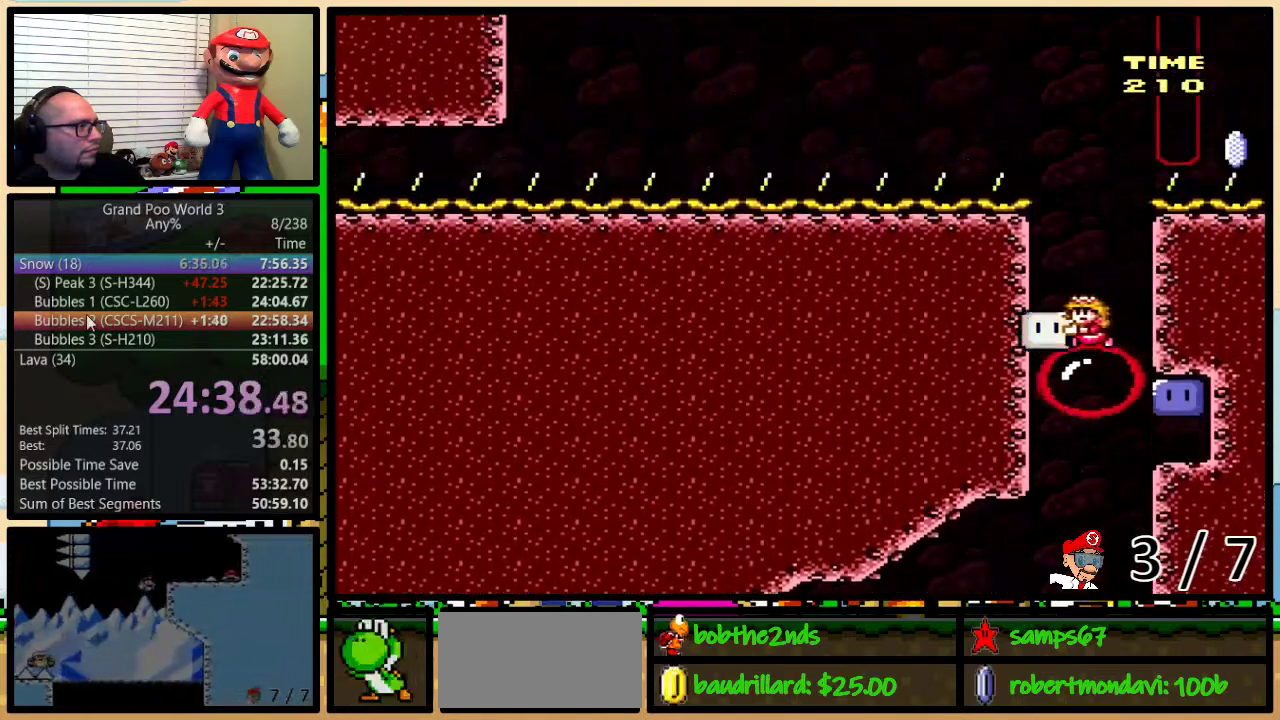
{"buttons": ["DPAD_RIGHT"], "events": [[100, "B", "down"], [250, "DPAD_RIGHT", "down"], [467, "B", "up"], [467, "Y", "up"]]}
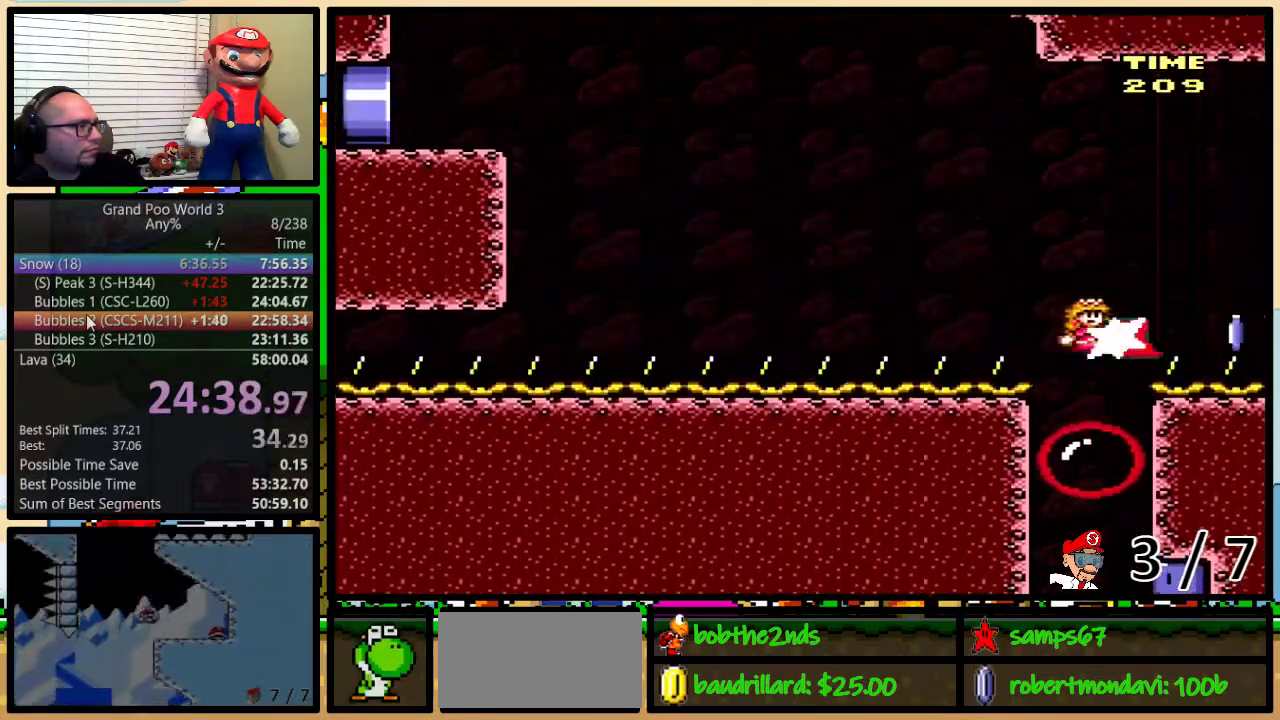
{"buttons": ["A", "X"], "events": [[33, "DPAD_RIGHT", "up"], [33, "X", "down"], [317, "A", "down"]]}
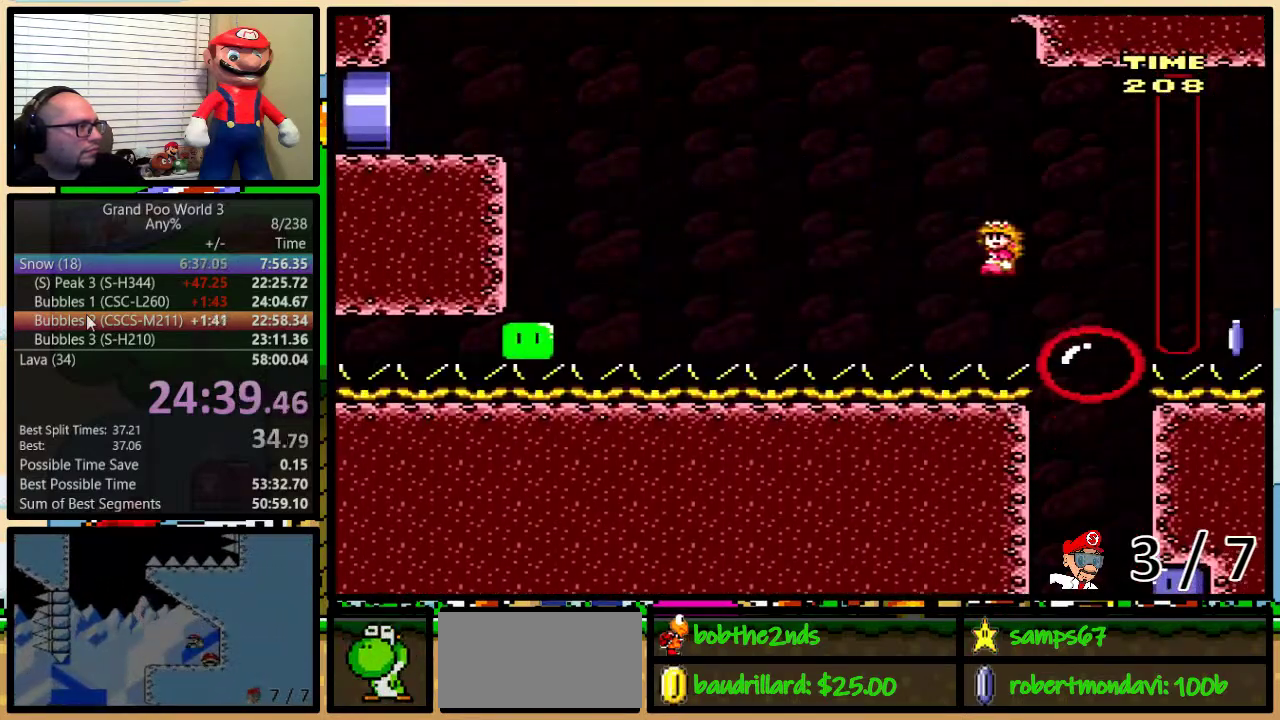
{"buttons": ["A", "X"], "events": [[33, "A", "up"], [233, "A", "down"]]}
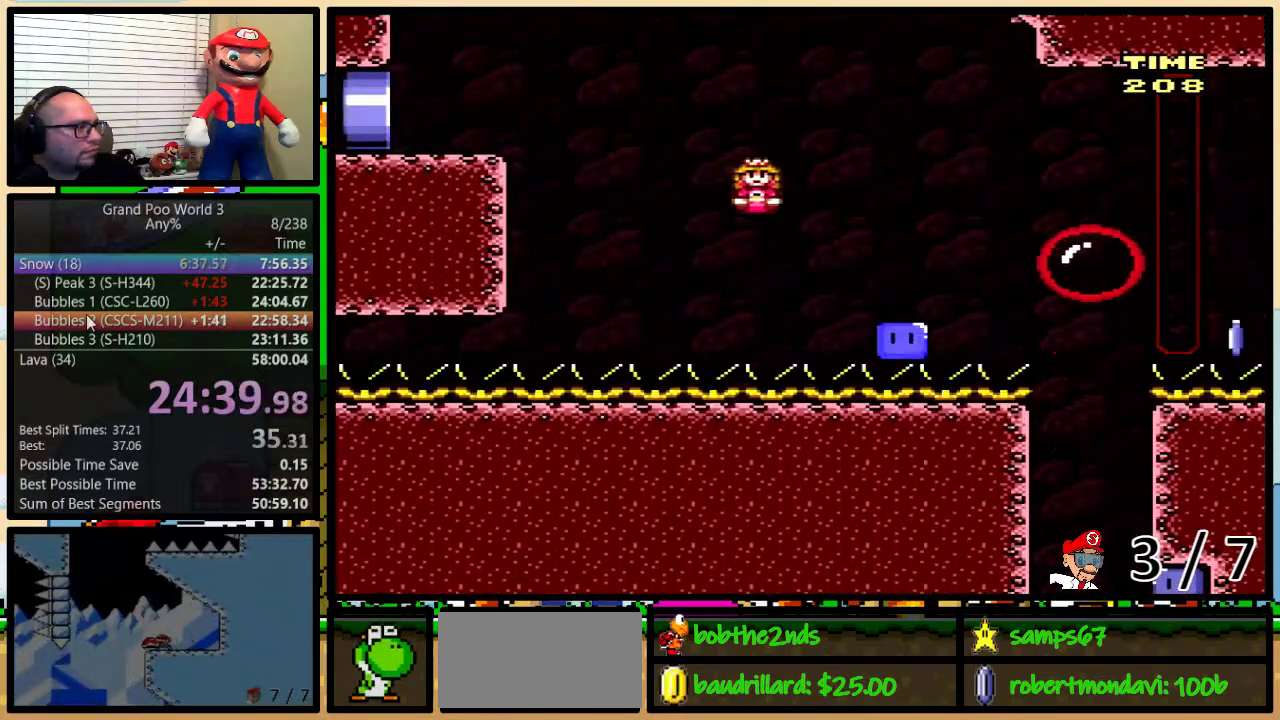
{"buttons": ["A", "X"], "events": []}
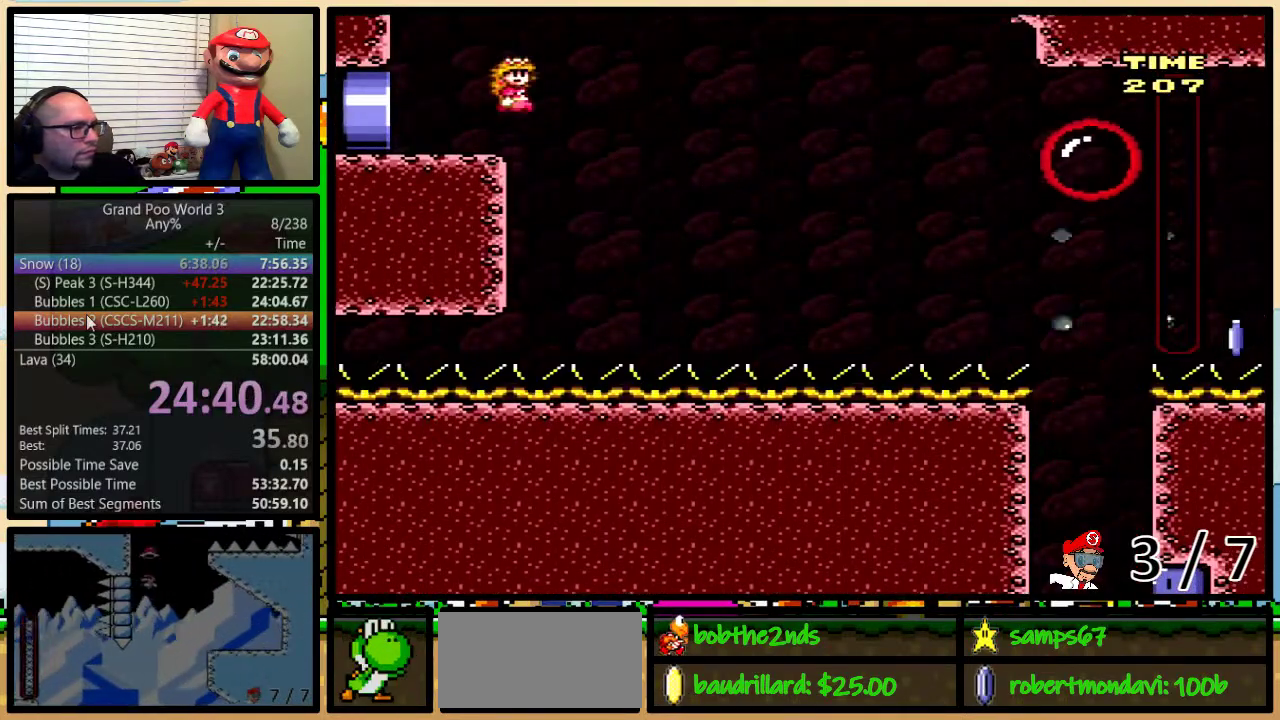
{"buttons": ["A", "X"], "events": []}
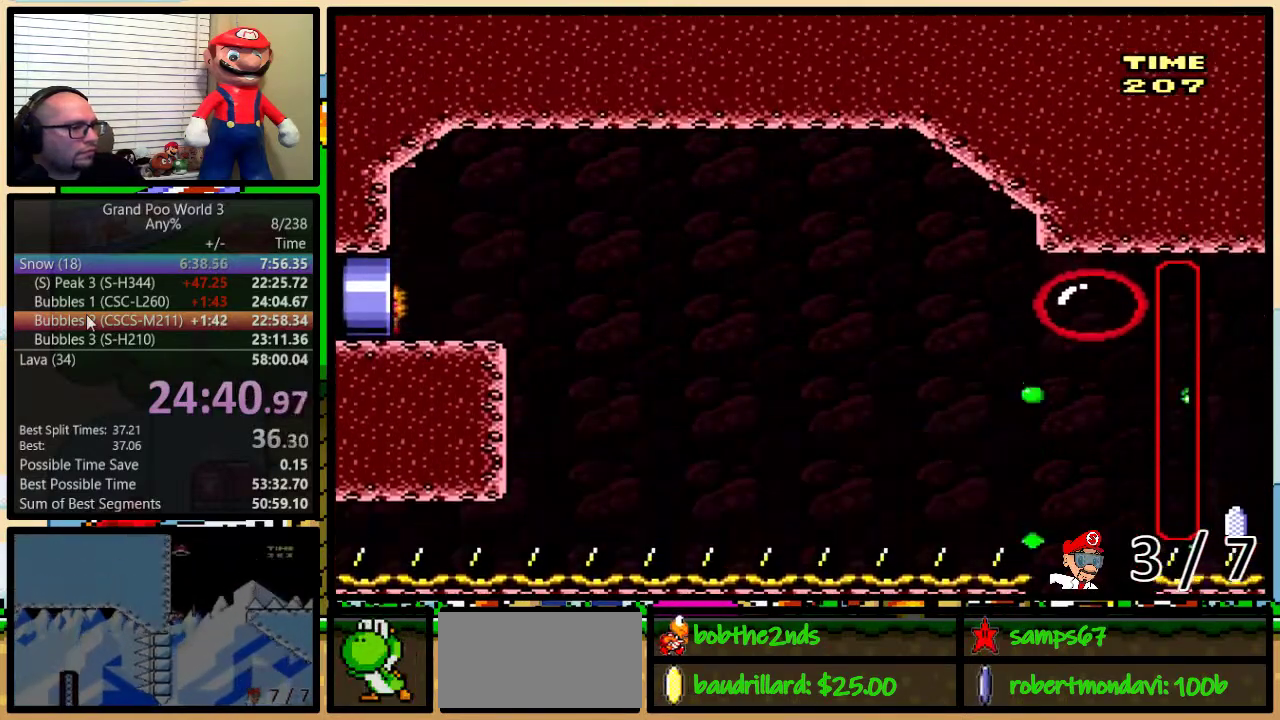
{"buttons": [], "events": [[17, "A", "up"], [17, "X", "up"]]}
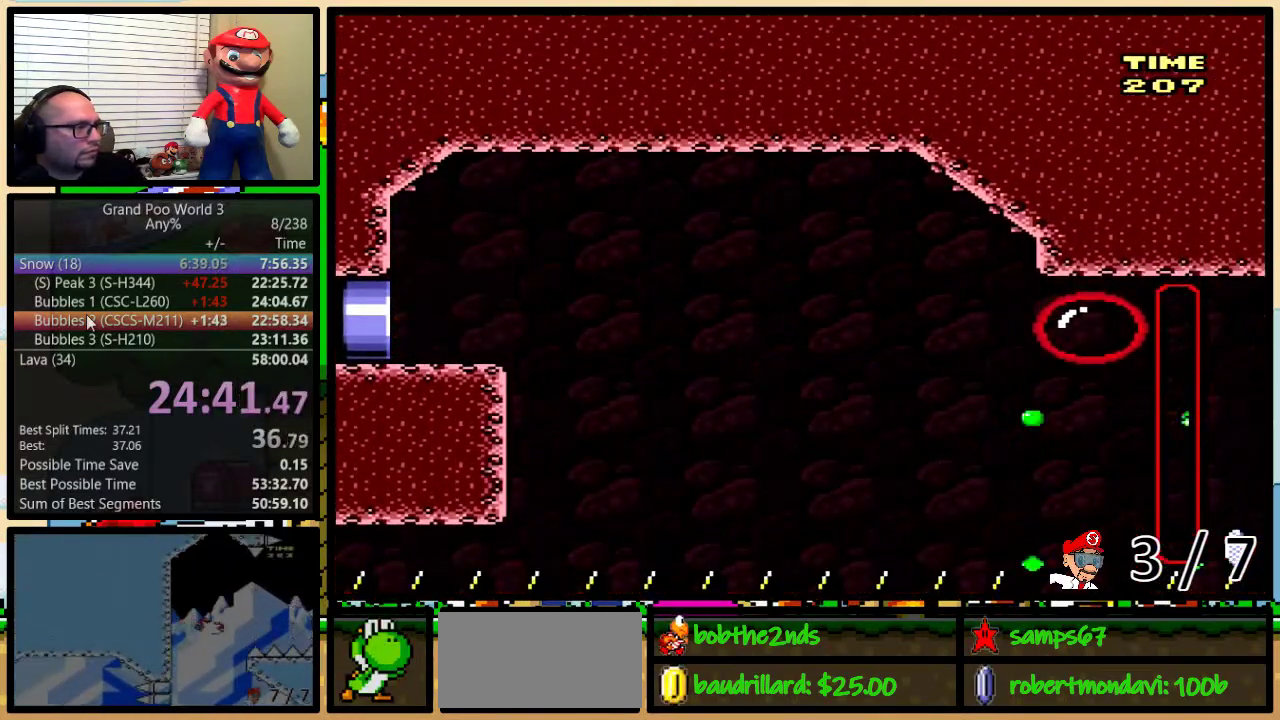
{"buttons": [], "events": []}
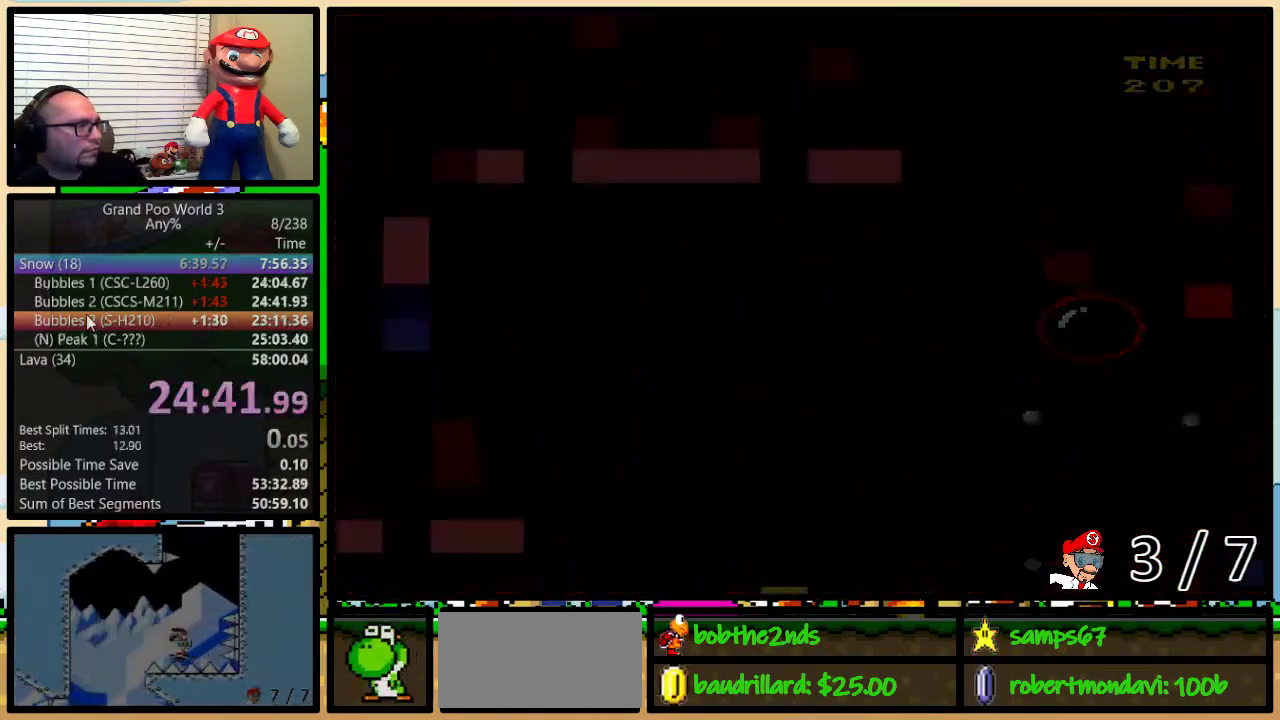
{"buttons": [], "events": []}
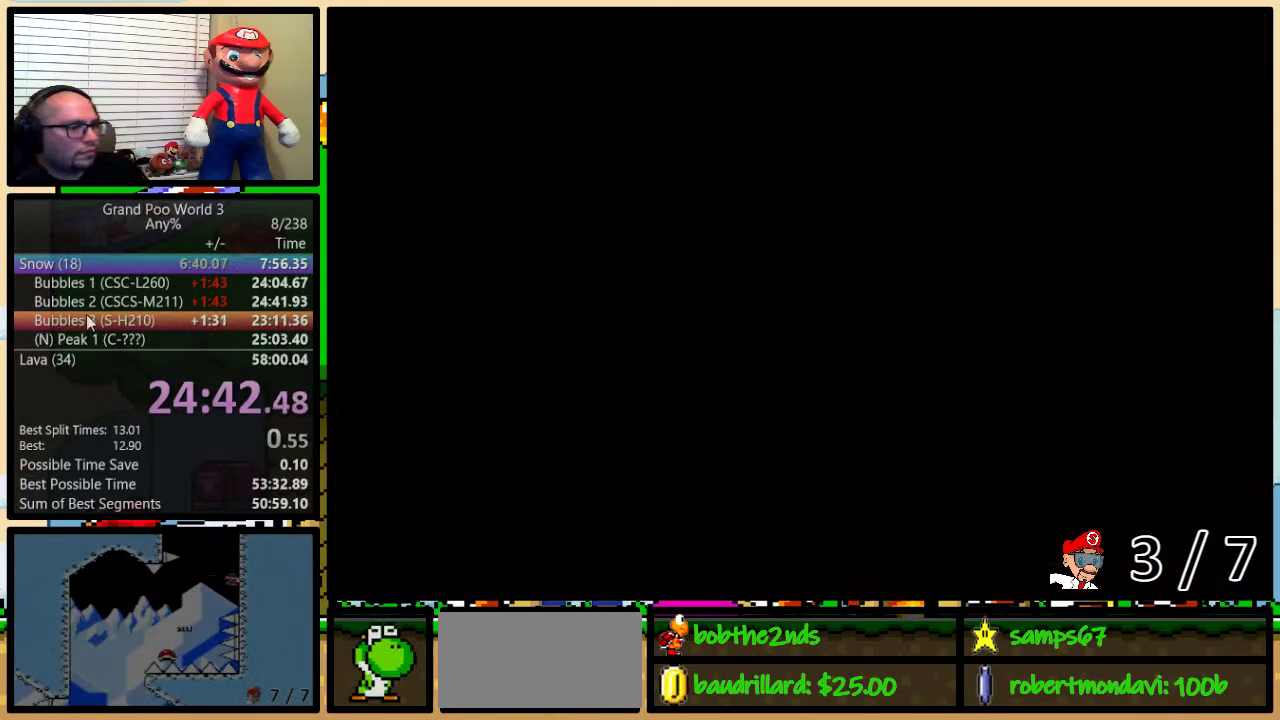
{"buttons": ["Y", "DPAD_RIGHT"], "events": [[200, "Y", "down"], [283, "DPAD_RIGHT", "down"]]}
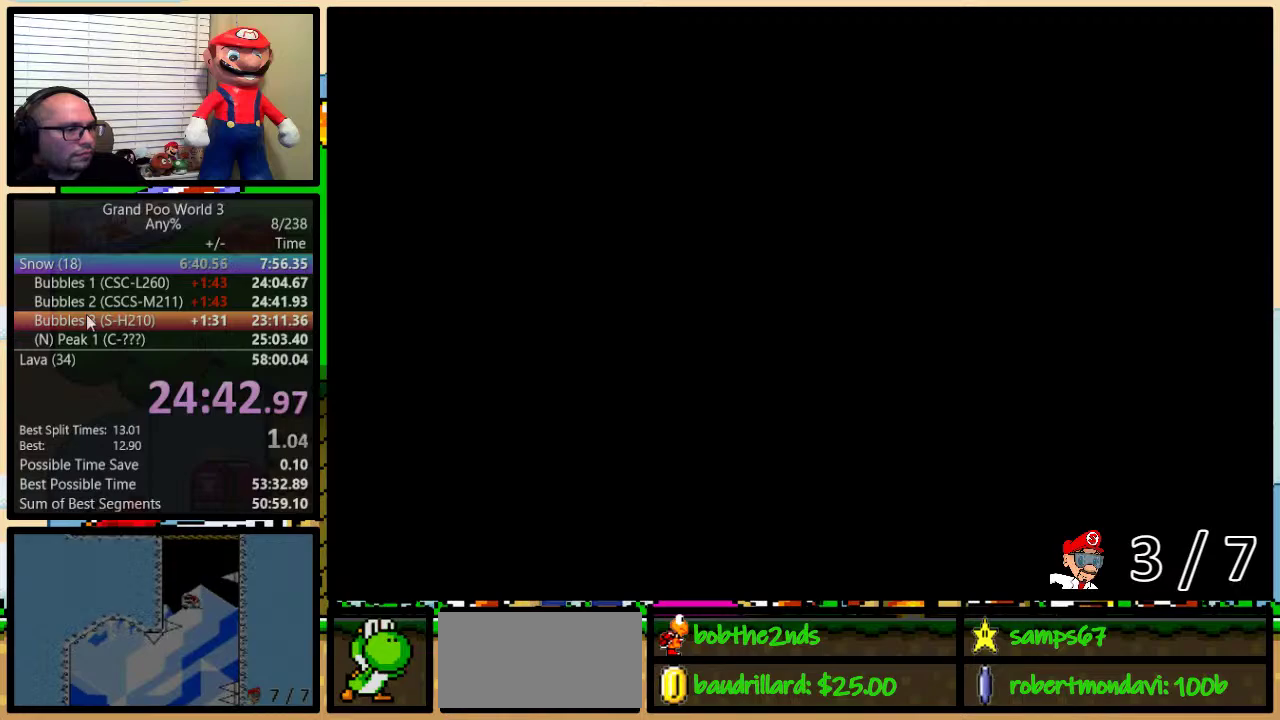
{"buttons": ["Y", "DPAD_RIGHT"], "events": []}
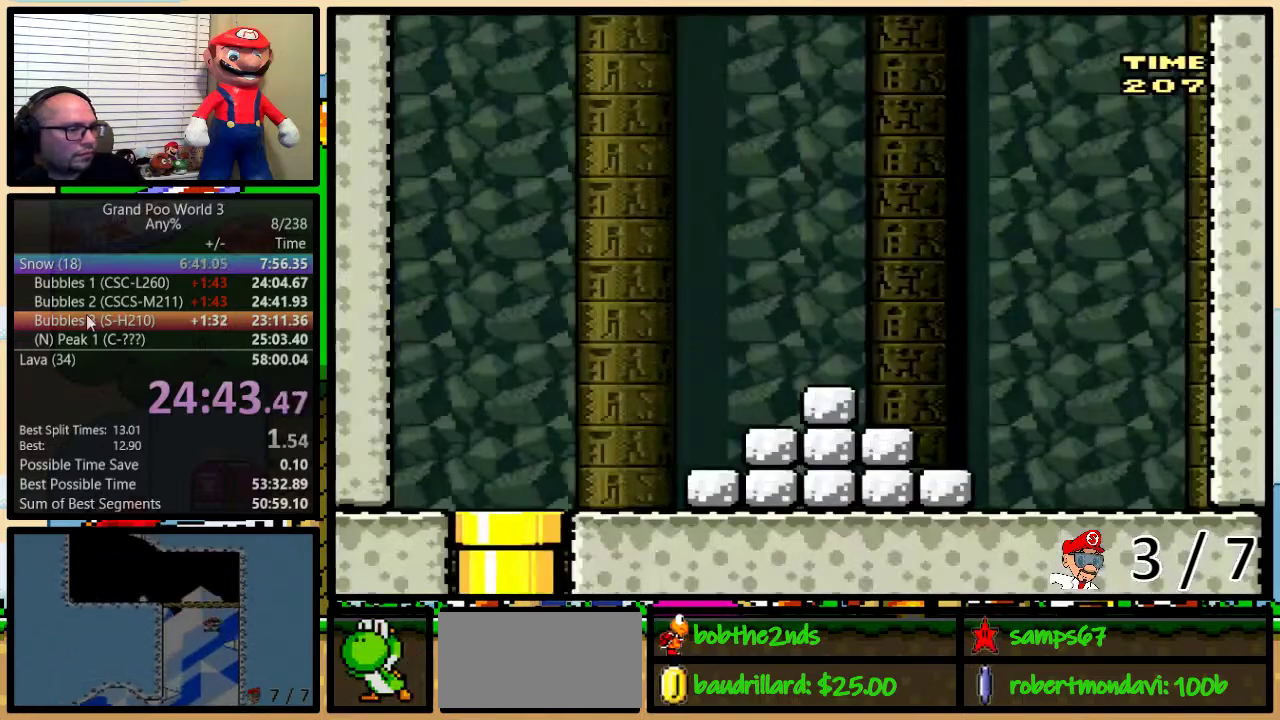
{"buttons": ["Y", "DPAD_RIGHT"], "events": []}
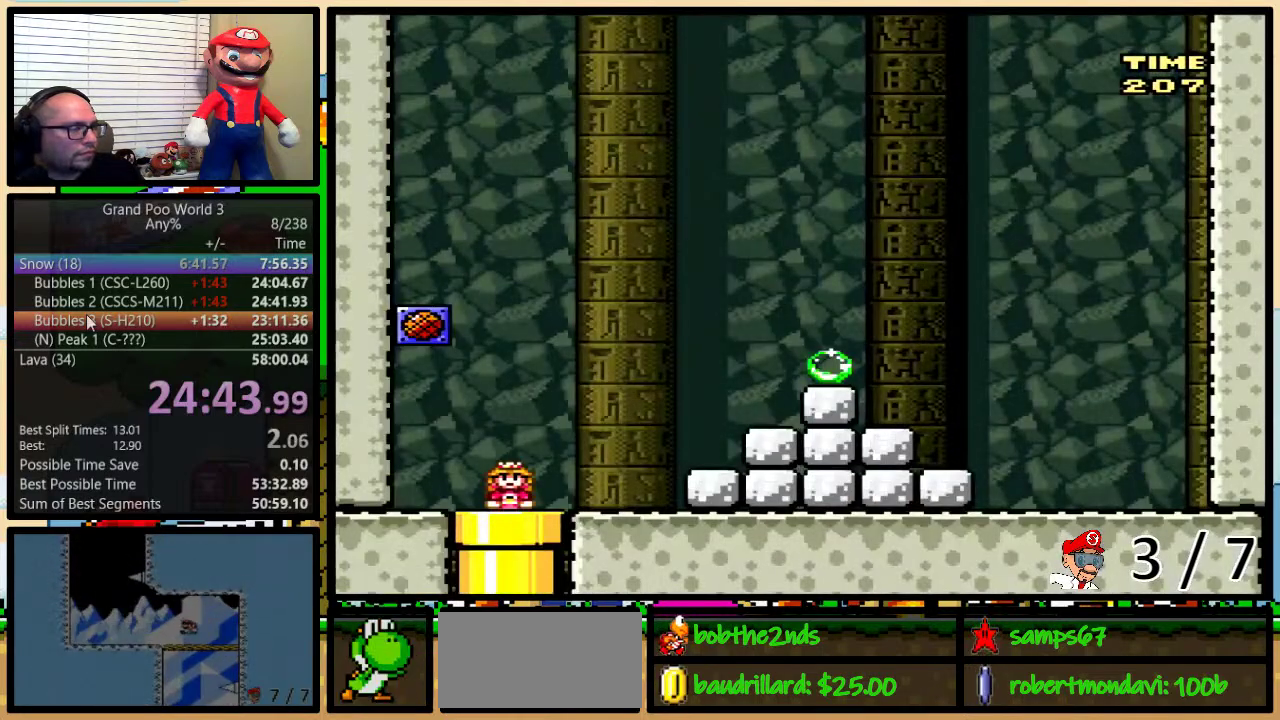
{"buttons": ["Y", "DPAD_UP", "DPAD_RIGHT"], "events": [[384, "DPAD_UP", "down"]]}
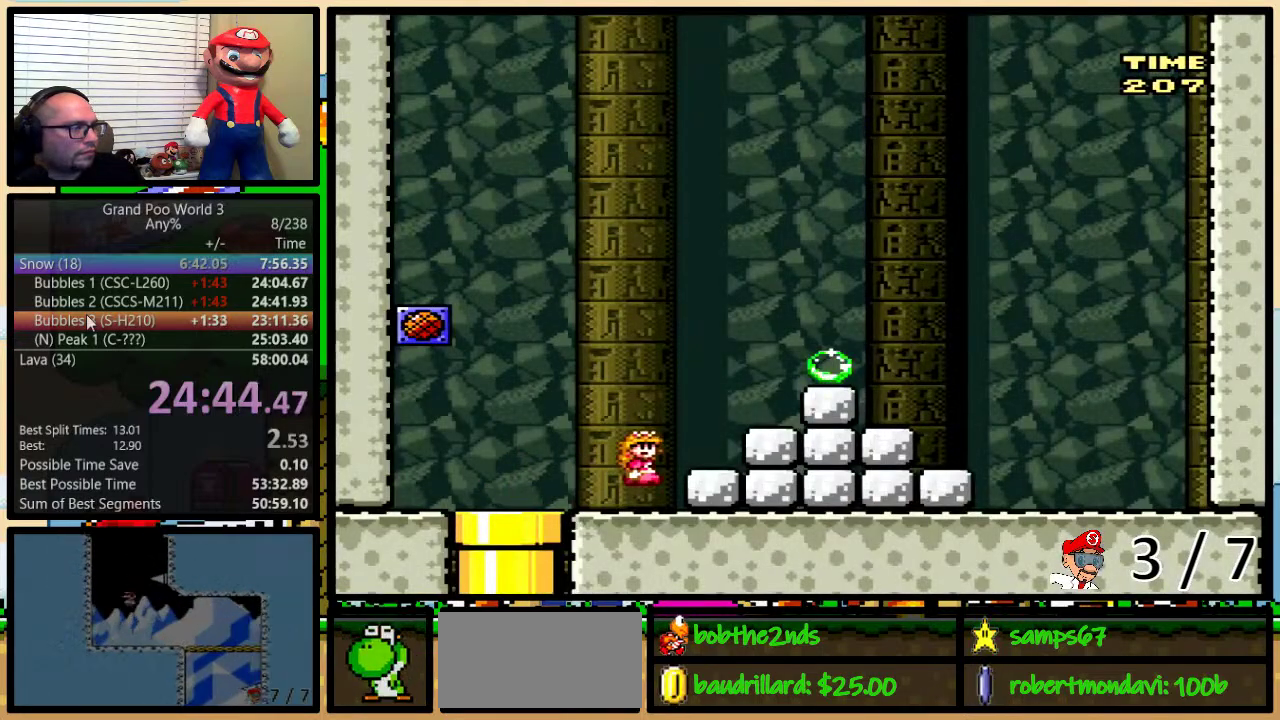
{"buttons": [], "events": [[100, "A", "down"], [100, "DPAD_UP", "up"], [250, "A", "up"], [400, "DPAD_RIGHT", "up"], [433, "Y", "up"]]}